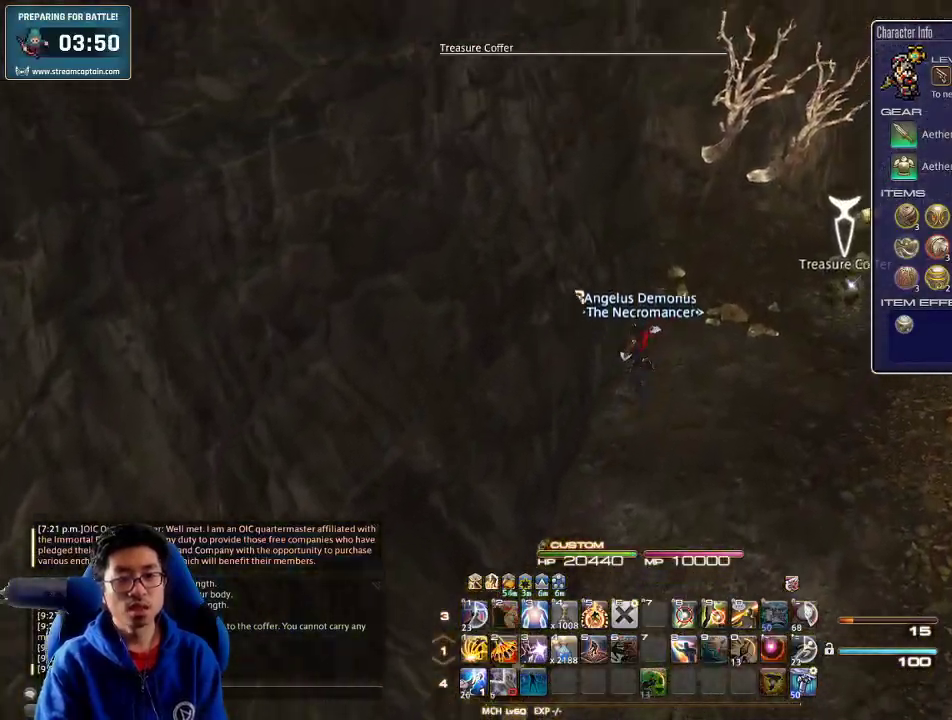
Gameplay with keyboard; each line is a JSON object with the keys held at the frame after it. "events" lists presses ("down") and releases ("up") of ".", "/", "0", "1", "2", "3", "4", "5", "6", "7", "8", "9", "a", "alt_l", "alt_r", "b", "backslash", "backspace", "c", "caps_lock", "comma", "ctrl_l", "ctrl_r", "d", "down", "e", "equals", "escape", "f", "f1", "f10", "f11", "f12", "f2", "f3", "f4", "f5", "f6", "f7", "f8", "f9", "g", "h", "i", "j", "k", "l", "lbracket", "left", "m", "minus", "n", "o", "p", "q", "quote", "r", "rbracket", "return", "right", "s", "semicolon", "shift_l", "shift_r", "space", "super", "t", "tab", "tilde", "u", "up", "v", "w", "x", "y" and "z" between this image and that frame as [ms after this image, input, new state], when the widget could be followed in between. No other keys are recorded. Mouse input is not recorded.
{"keys": ["a", "return"], "events": [[233, "d", "down"], [300, "return", "down"], [367, "return", "up"], [433, "a", "down"], [433, "return", "down"], [500, "d", "up"], [500, "w", "up"]]}
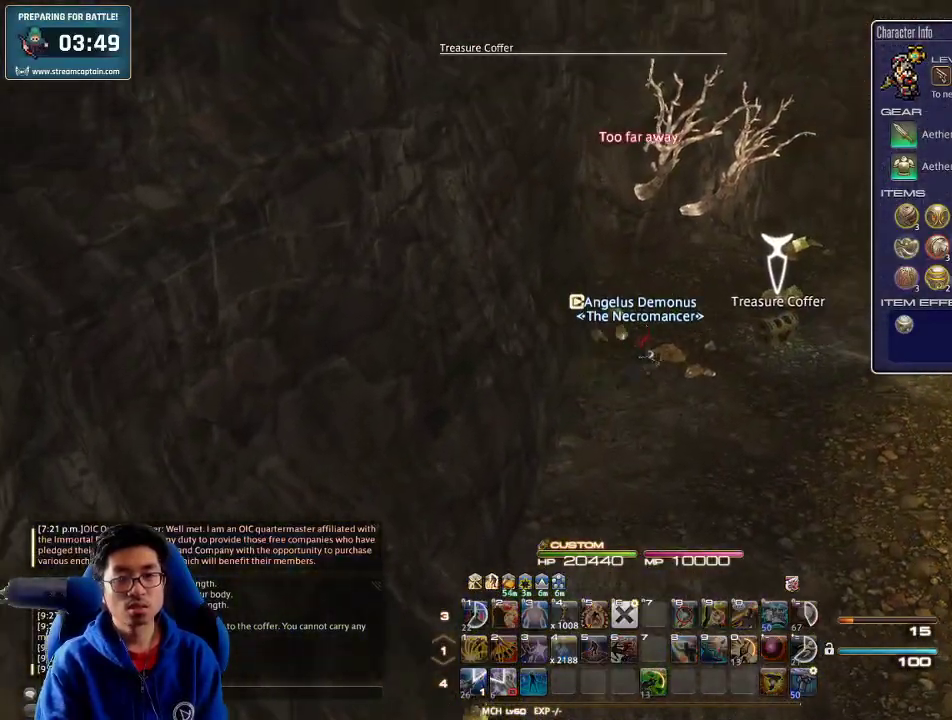
{"keys": ["a", "p"], "events": [[67, "return", "up"], [100, "p", "down"], [133, "s", "down"], [433, "s", "up"]]}
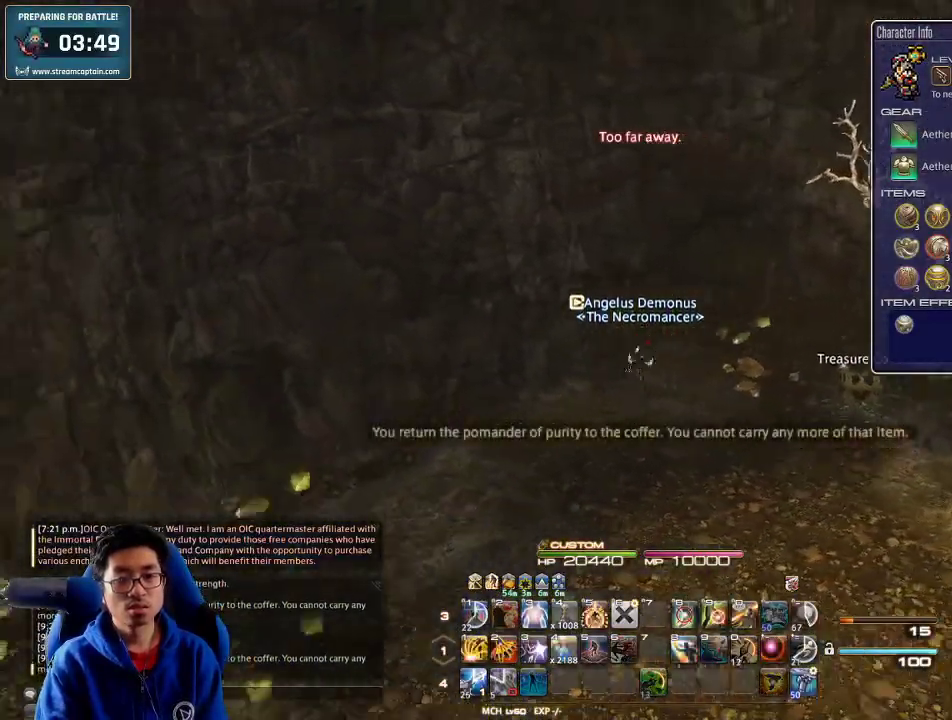
{"keys": ["a", "p", "w"], "events": [[433, "w", "down"]]}
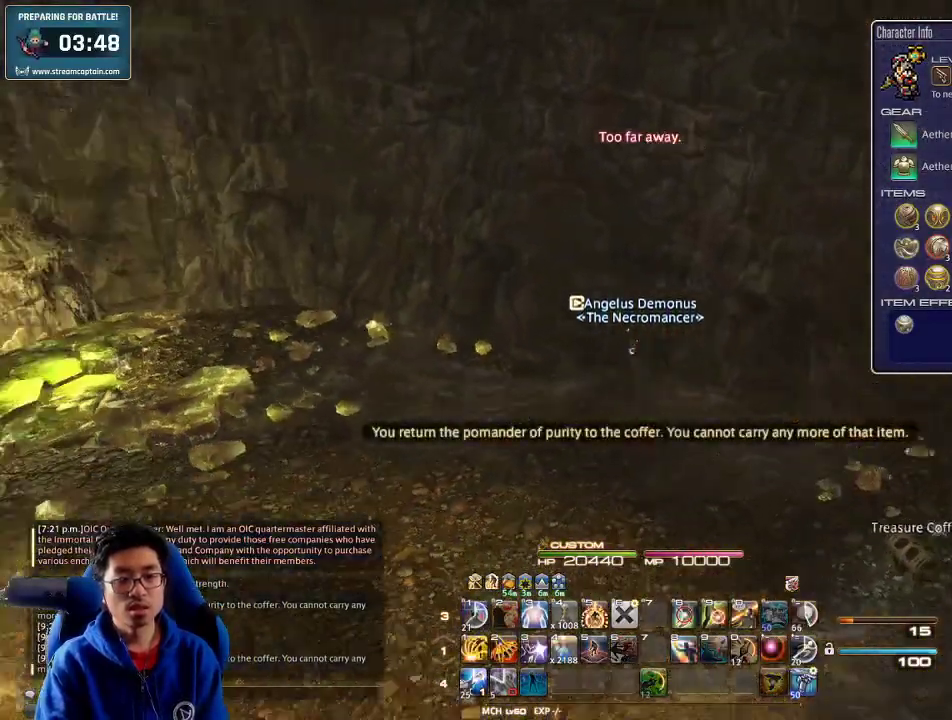
{"keys": [], "events": [[133, "f3", "down"], [133, "p", "up"], [233, "f3", "up"], [367, "a", "up"], [367, "w", "up"]]}
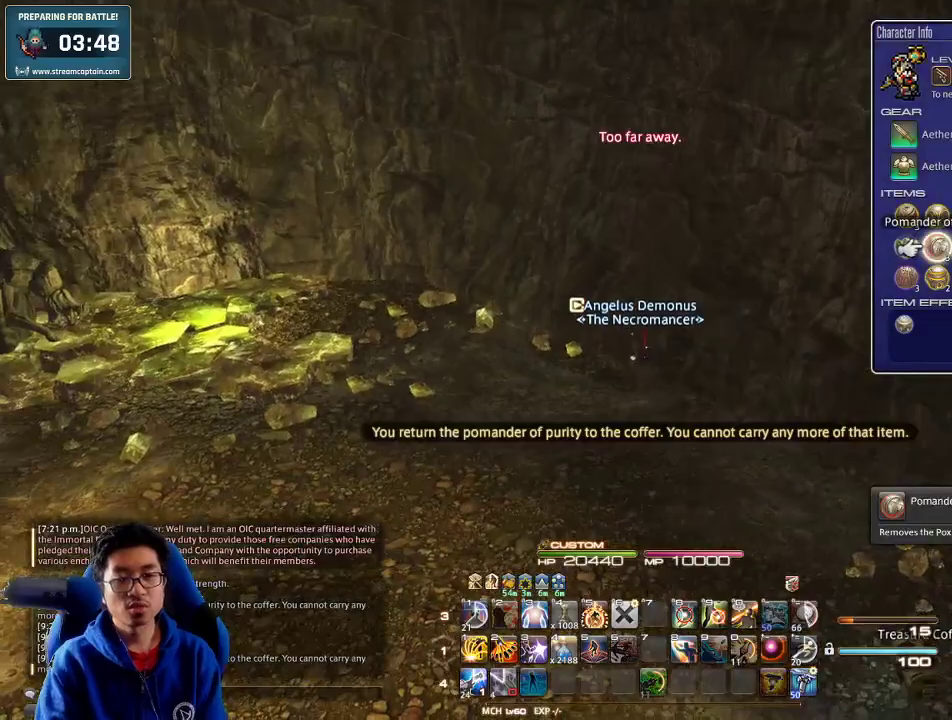
{"keys": ["e"], "events": [[267, "return", "down"], [367, "return", "up"], [467, "e", "down"]]}
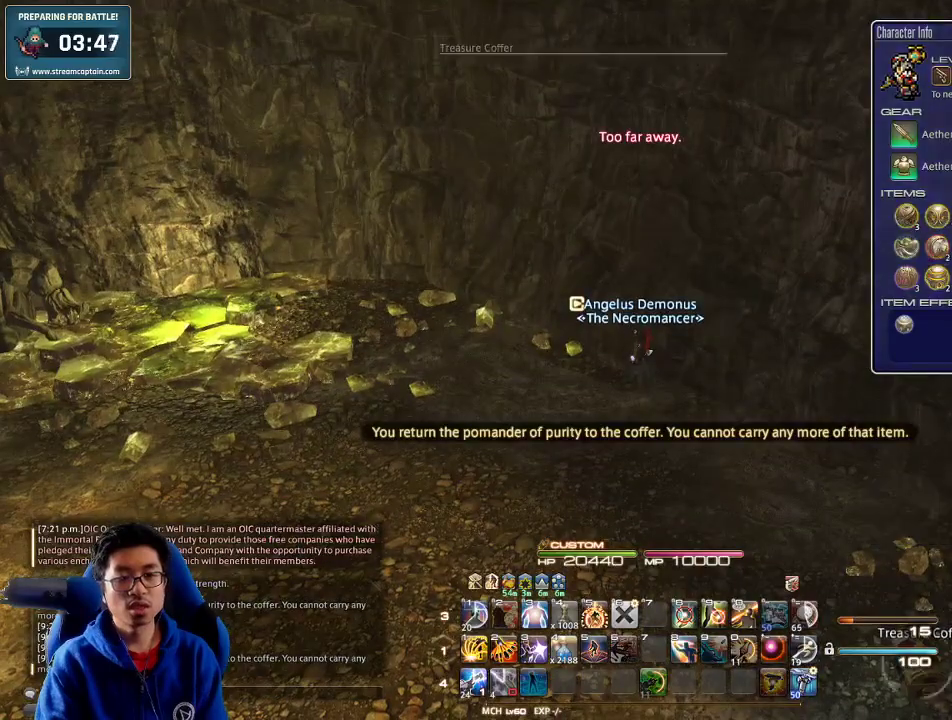
{"keys": [], "events": [[67, "e", "up"], [67, "rbracket", "down"], [200, "rbracket", "up"]]}
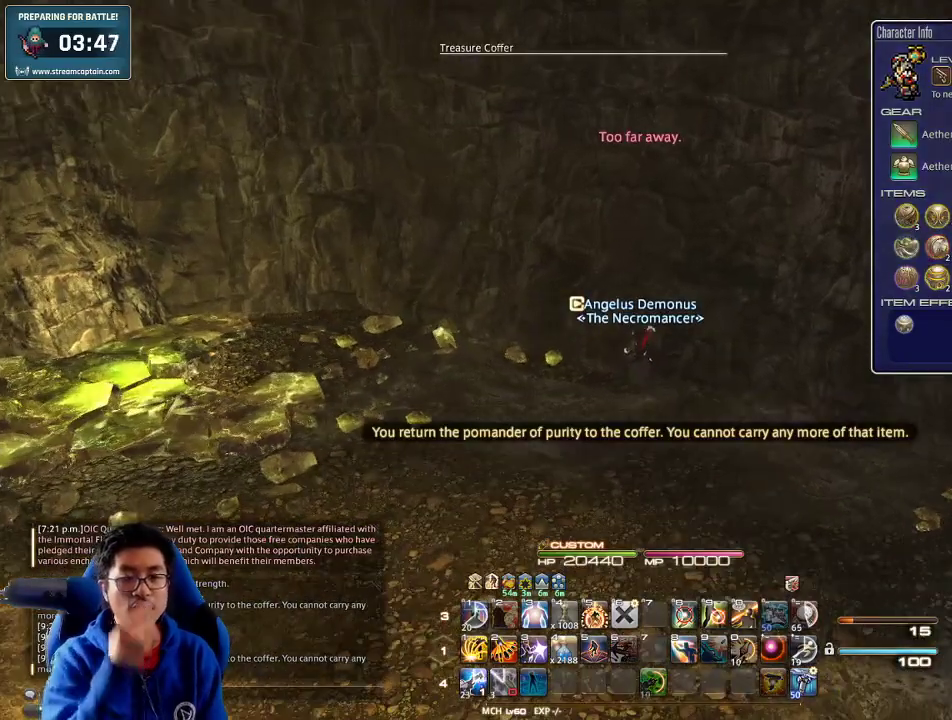
{"keys": ["d", "s"], "events": [[433, "s", "down"], [467, "d", "down"]]}
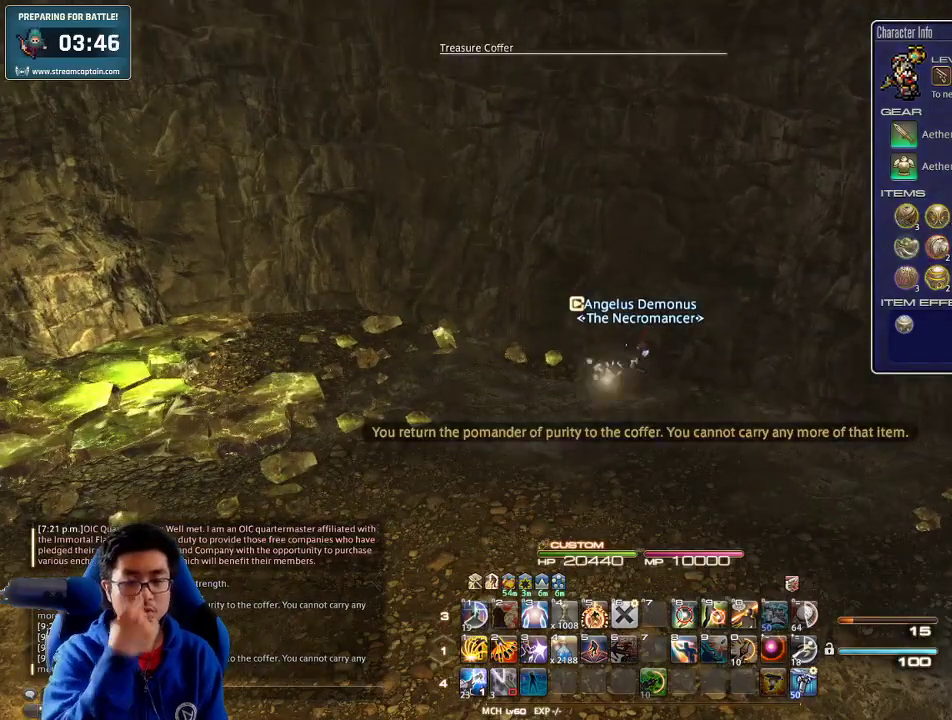
{"keys": ["d"], "events": [[100, "s", "up"]]}
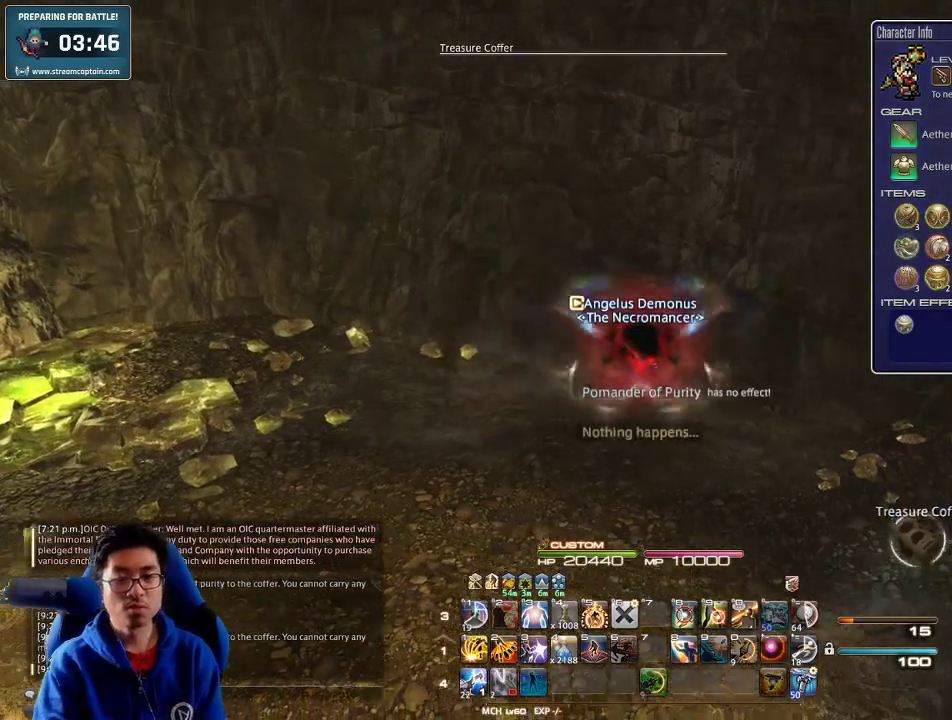
{"keys": ["d"], "events": [[133, "rbracket", "down"], [267, "rbracket", "up"]]}
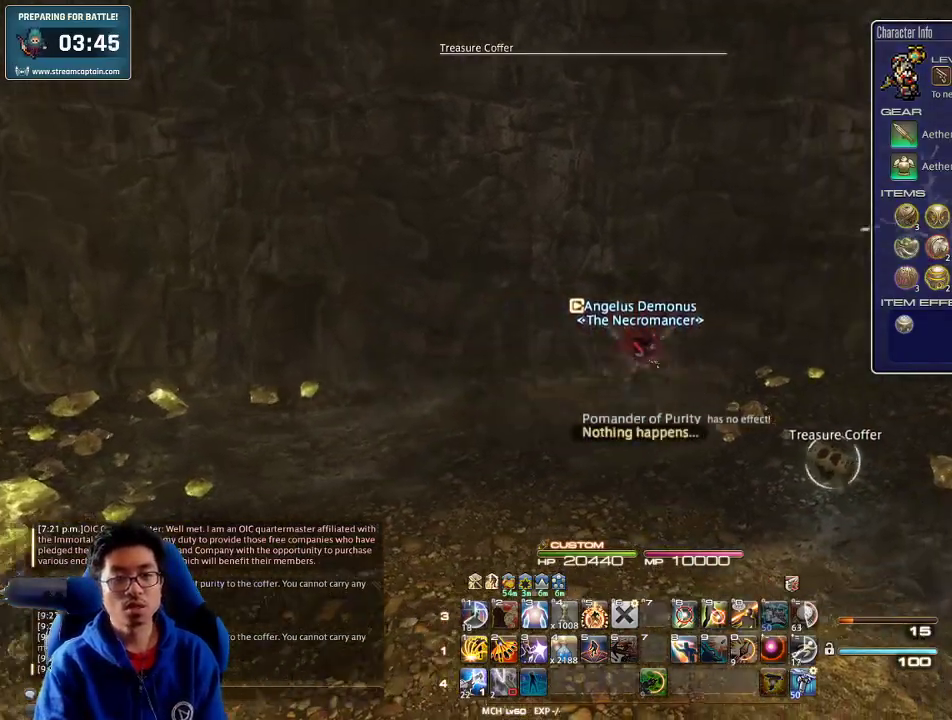
{"keys": ["a", "return"], "events": [[67, "return", "down"], [167, "return", "up"], [233, "a", "down"], [233, "return", "down"], [267, "d", "up"], [367, "return", "up"], [400, "return", "down"]]}
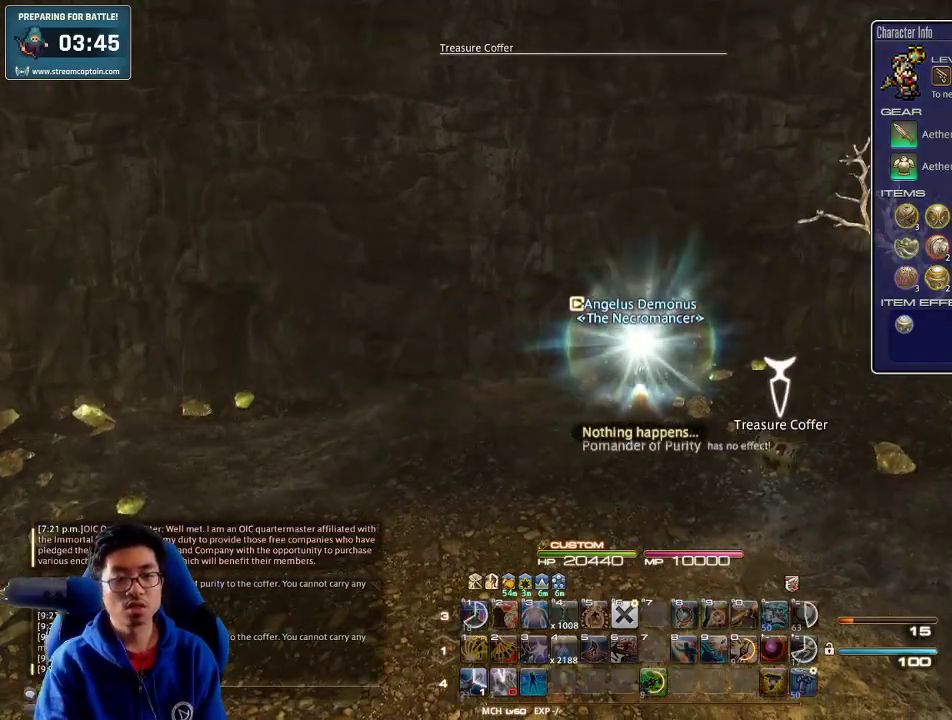
{"keys": ["a", "p", "w"], "events": [[33, "return", "up"], [133, "p", "down"], [167, "w", "down"]]}
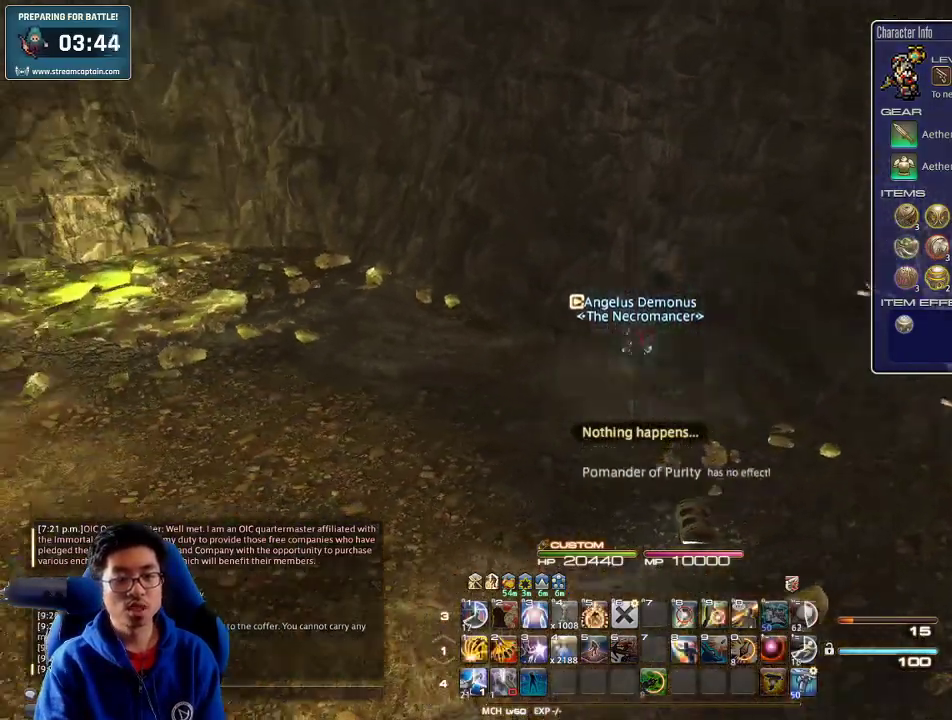
{"keys": ["p", "w"], "events": [[133, "p", "up"], [167, "backspace", "down"], [267, "backspace", "up"], [367, "a", "up"], [467, "p", "down"]]}
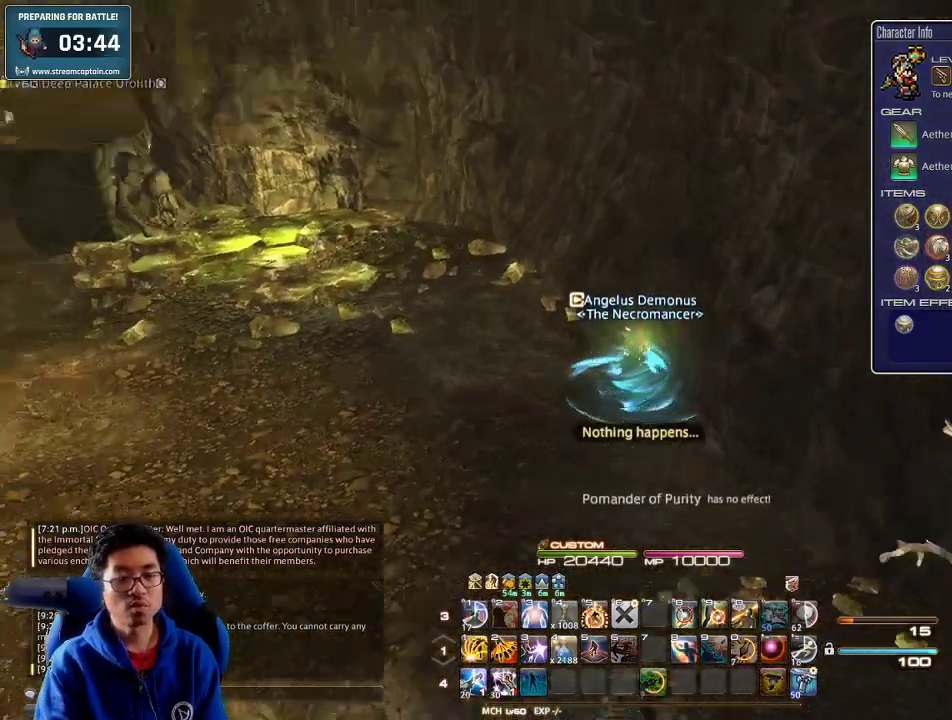
{"keys": ["w"], "events": [[267, "p", "up"]]}
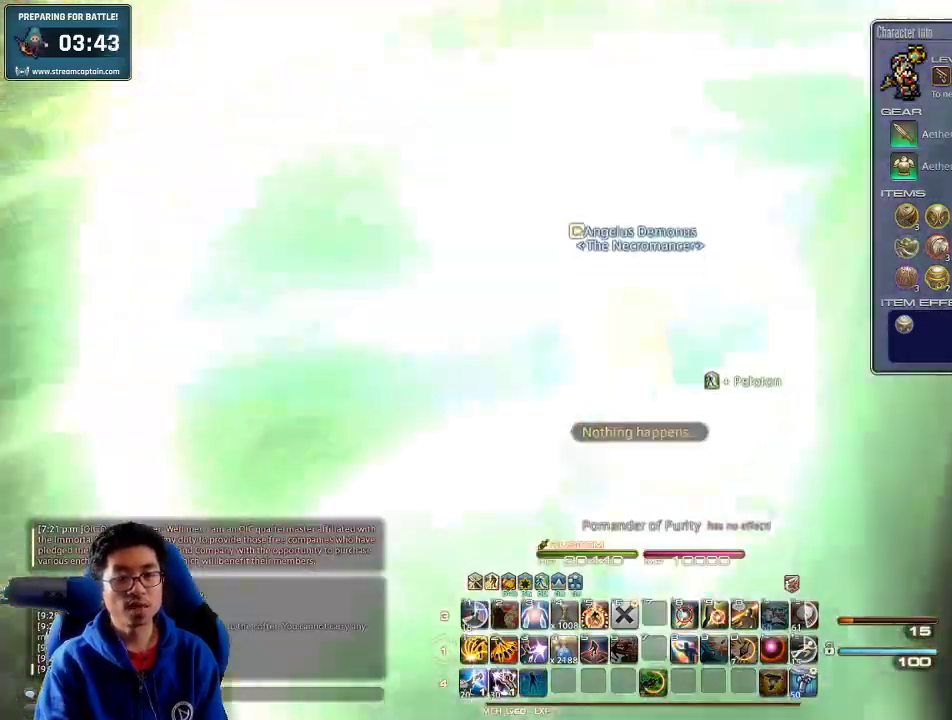
{"keys": ["rbracket", "w"], "events": [[433, "rbracket", "down"]]}
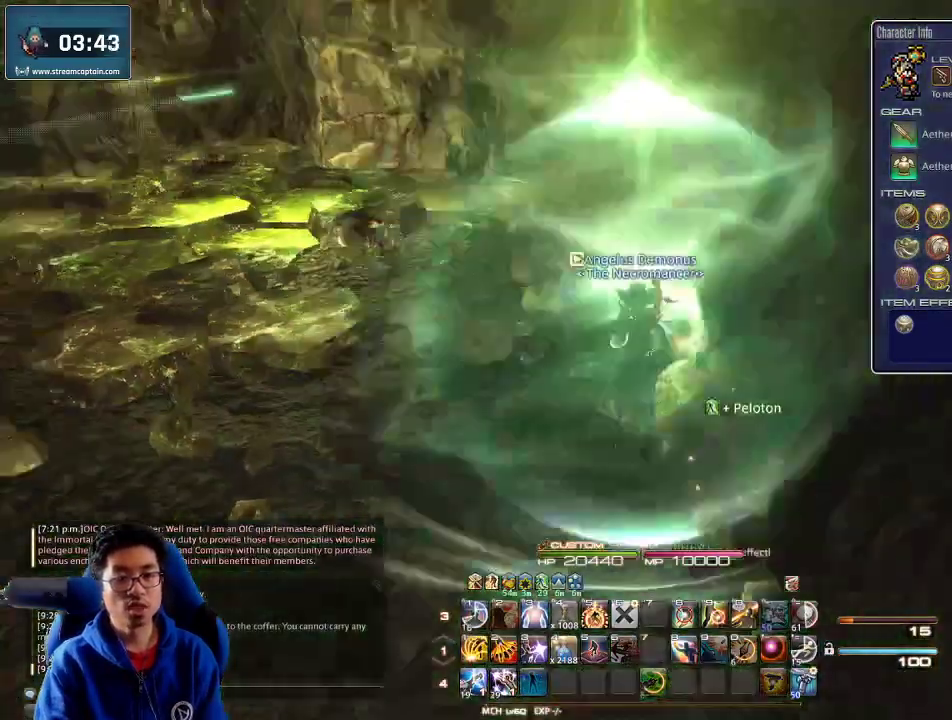
{"keys": ["a", "w"], "events": [[67, "a", "down"], [167, "rbracket", "up"]]}
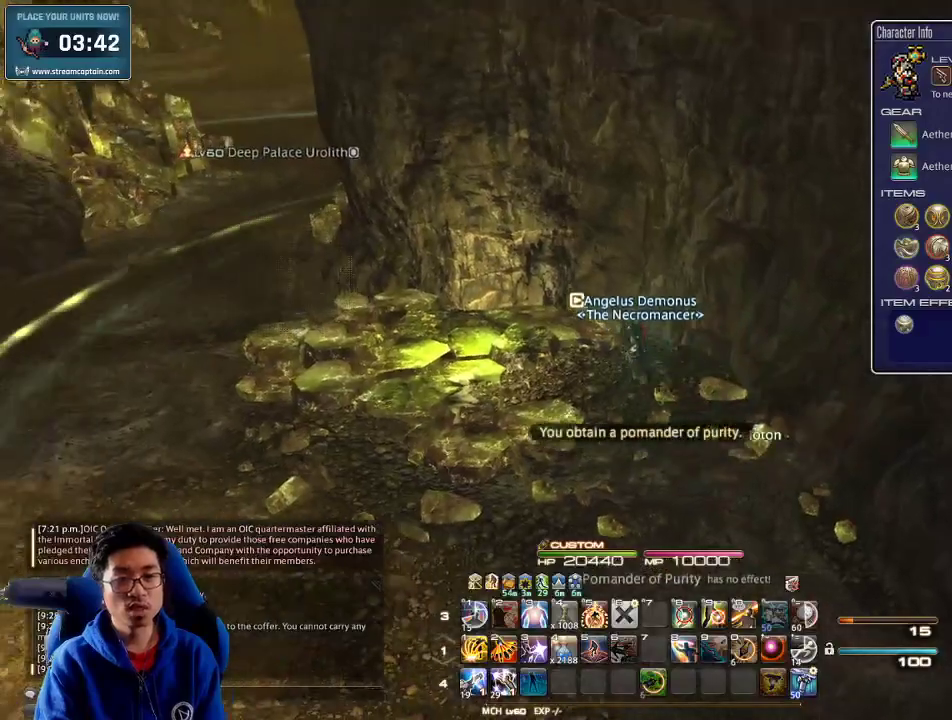
{"keys": ["a", "w"], "events": [[367, "minus", "down"], [433, "minus", "up"]]}
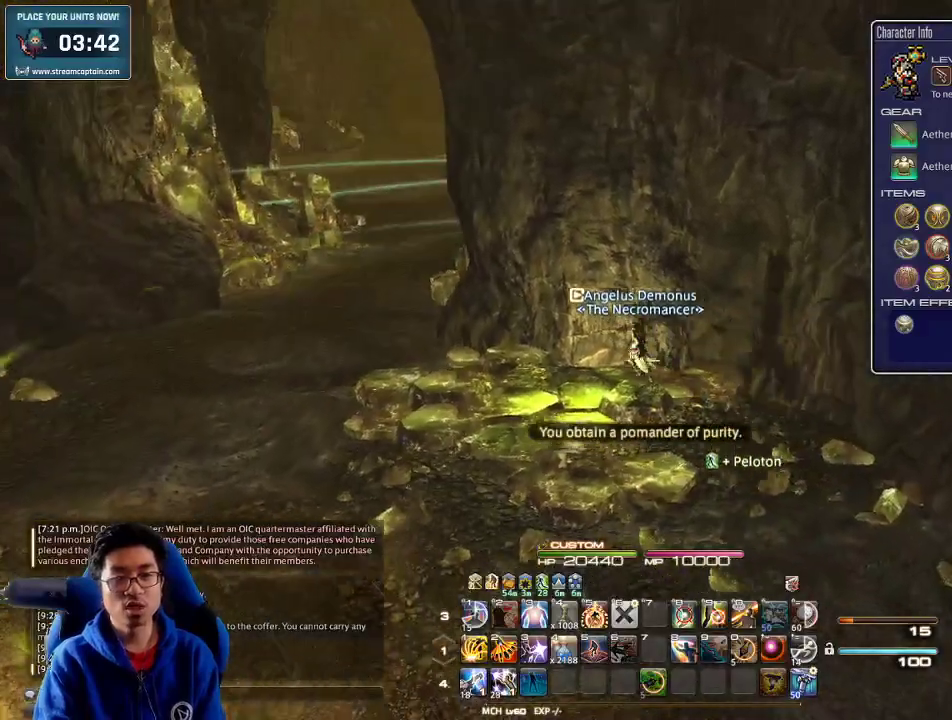
{"keys": ["a", "rbracket", "w"], "events": [[467, "rbracket", "down"]]}
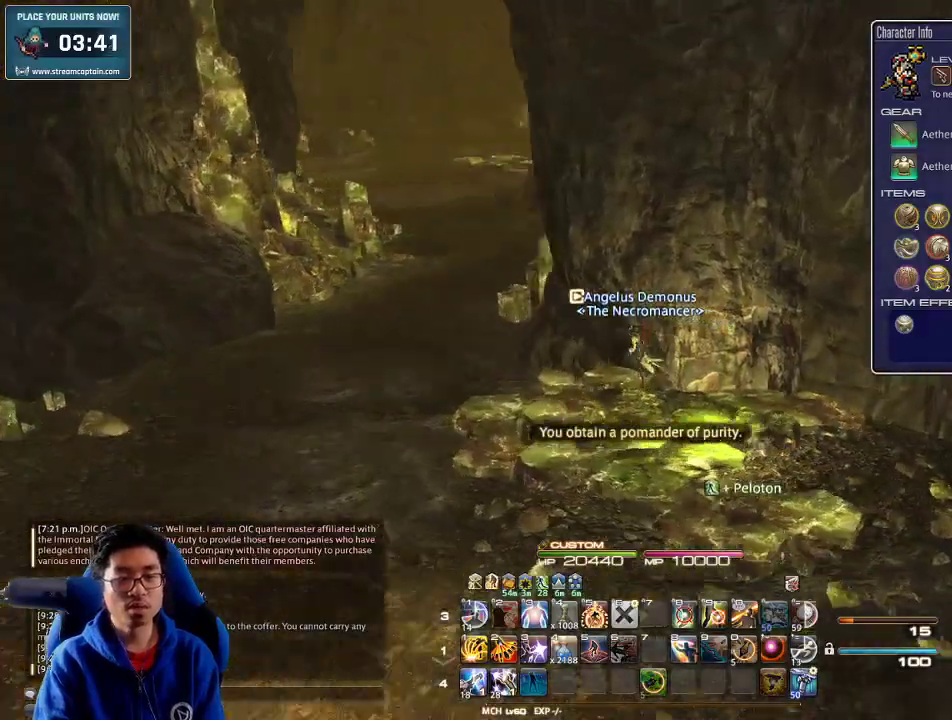
{"keys": ["a", "w"], "events": [[100, "rbracket", "up"], [200, "lbracket", "down"], [267, "lbracket", "up"]]}
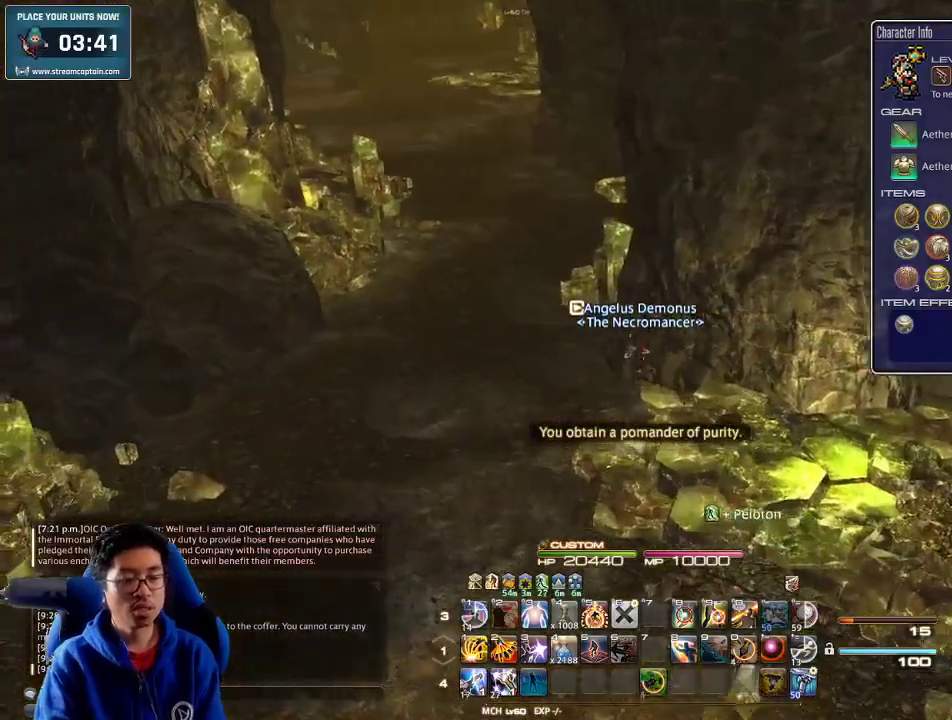
{"keys": ["a", "w"], "events": []}
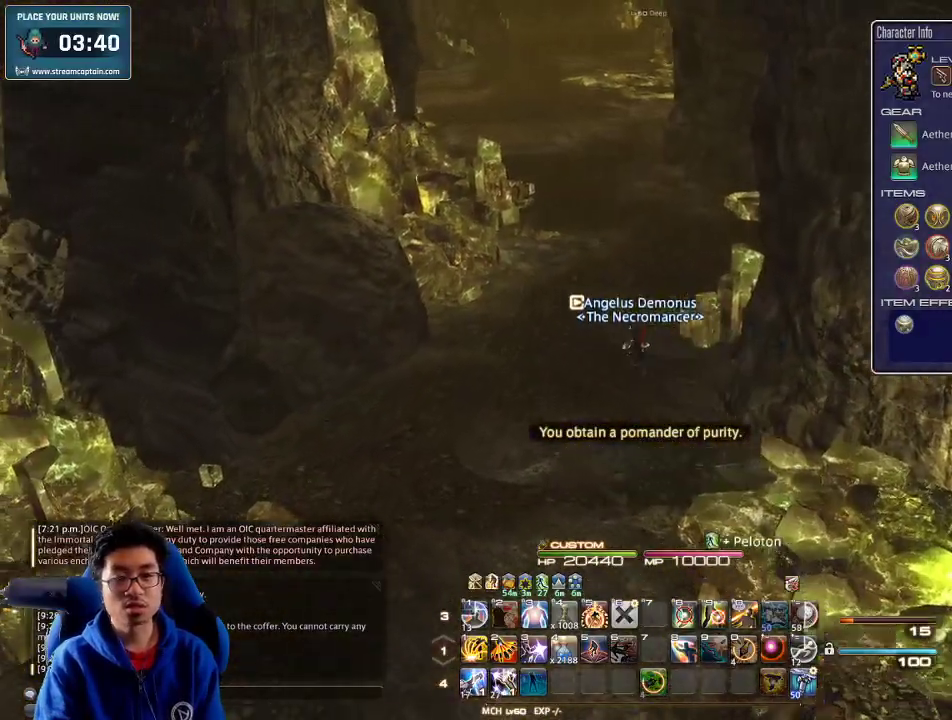
{"keys": ["w"], "events": [[100, "a", "up"]]}
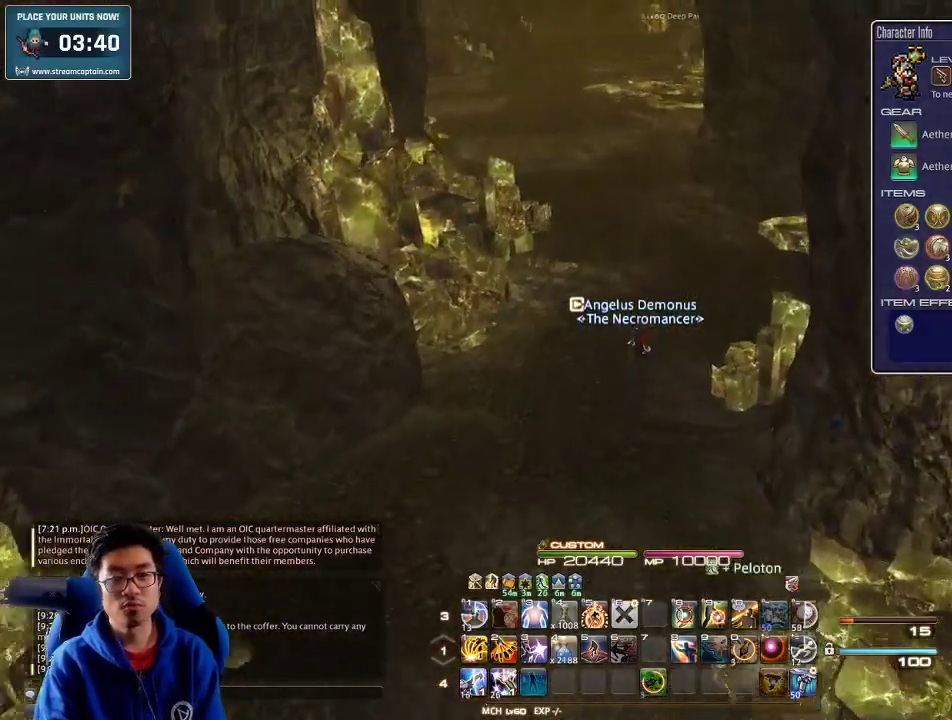
{"keys": ["alt_r", "space", "w"], "events": [[200, "minus", "down"], [267, "minus", "up"], [367, "space", "down"], [467, "alt_r", "down"]]}
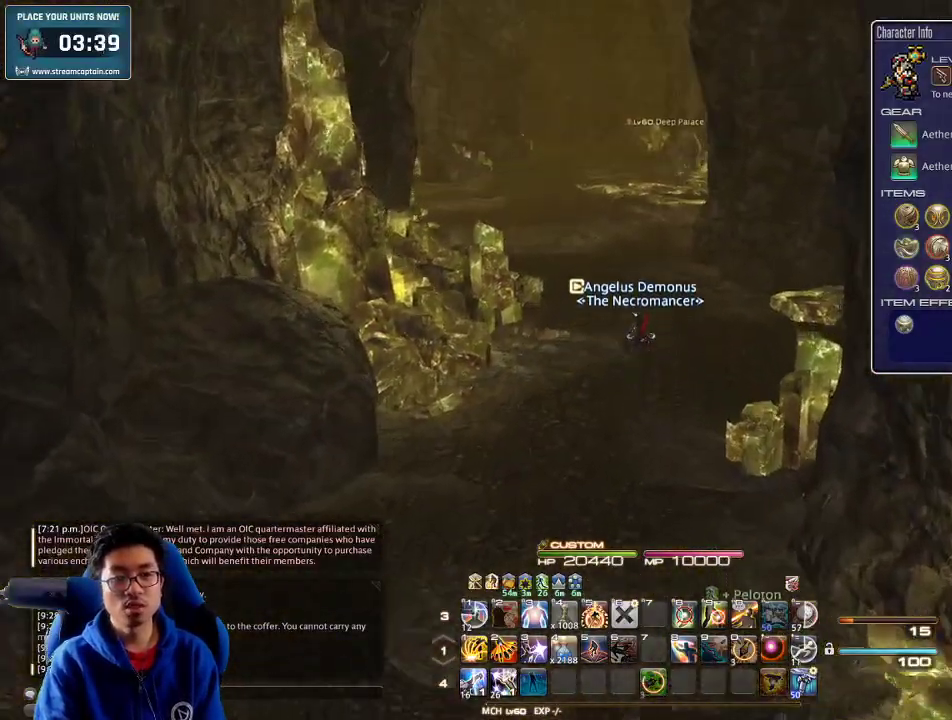
{"keys": ["w"], "events": [[33, "space", "up"], [100, "q", "down"], [200, "q", "up"], [267, "alt_r", "up"]]}
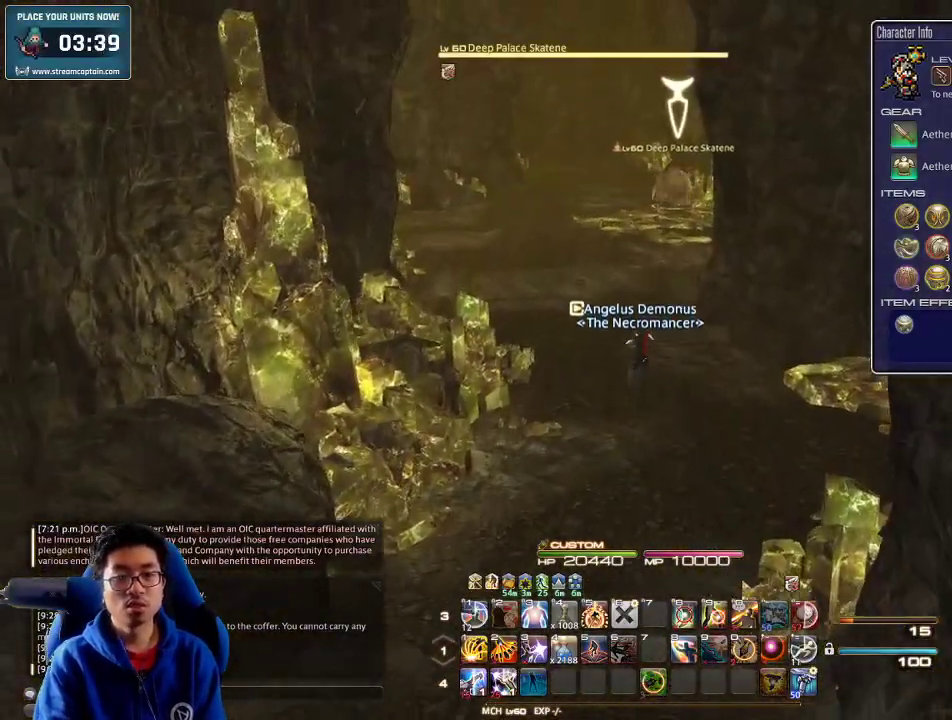
{"keys": ["w"], "events": [[233, "space", "down"], [267, "lbracket", "down"], [333, "lbracket", "up"], [367, "space", "up"]]}